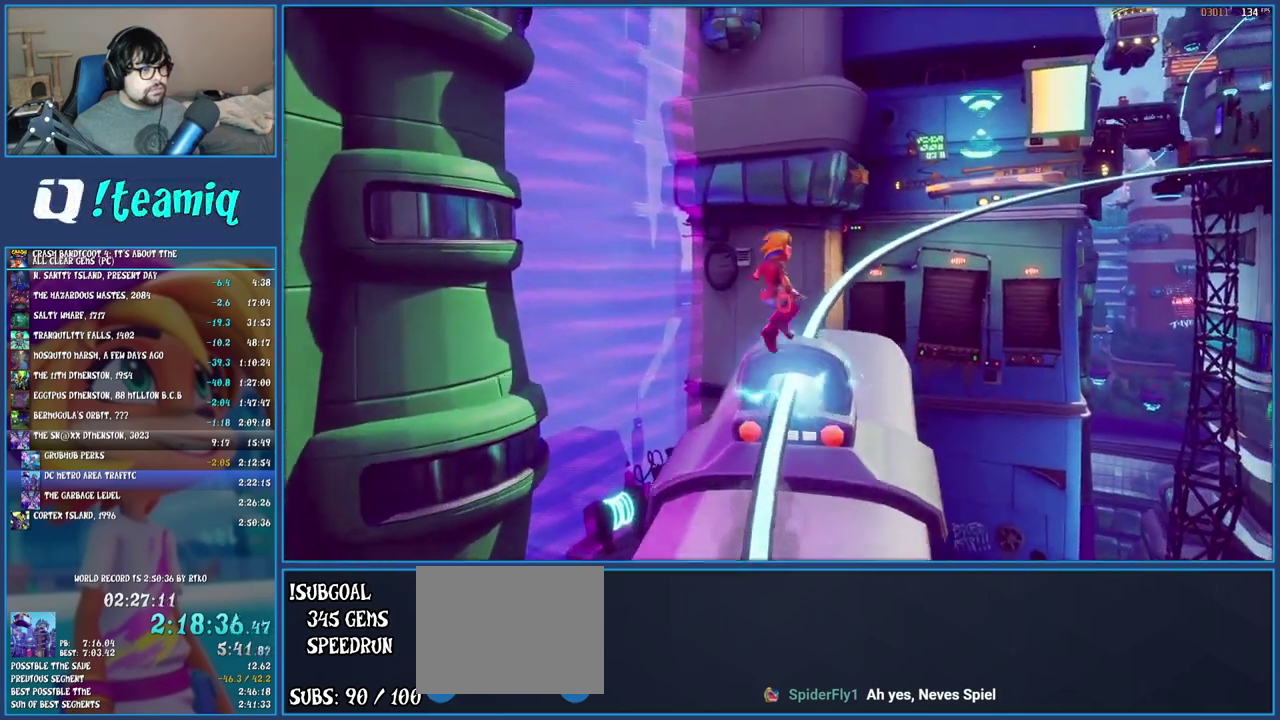
Gameplay with a controller (PlayStation layout); each line is a JSON object with the inputs held at the frame after it. "events" lists button and stick changes between this image and that frame as [ms after this image, input, new state], when the widget could be followed in between. Not read: L3 R3.
{"buttons": [], "left_stick": "center", "right_stick": "center", "events": []}
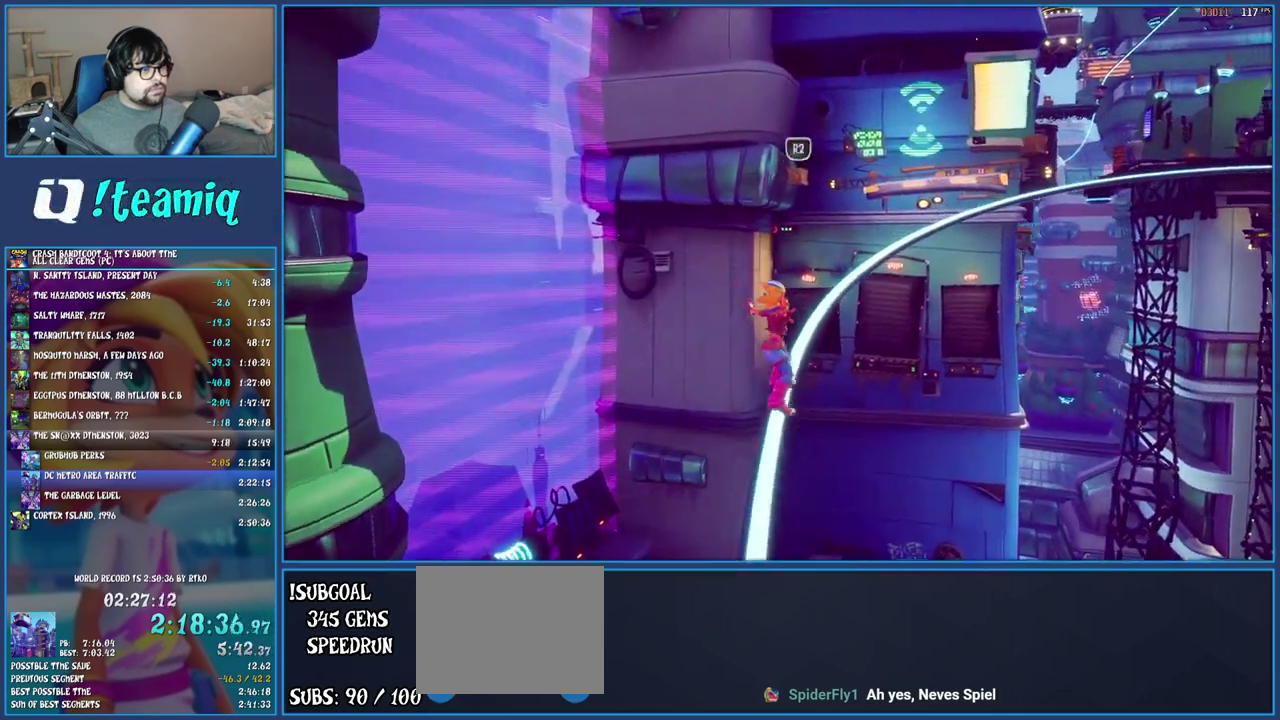
{"buttons": [], "left_stick": "center", "right_stick": "center", "events": [[250, "R2", "down"], [433, "R2", "up"]]}
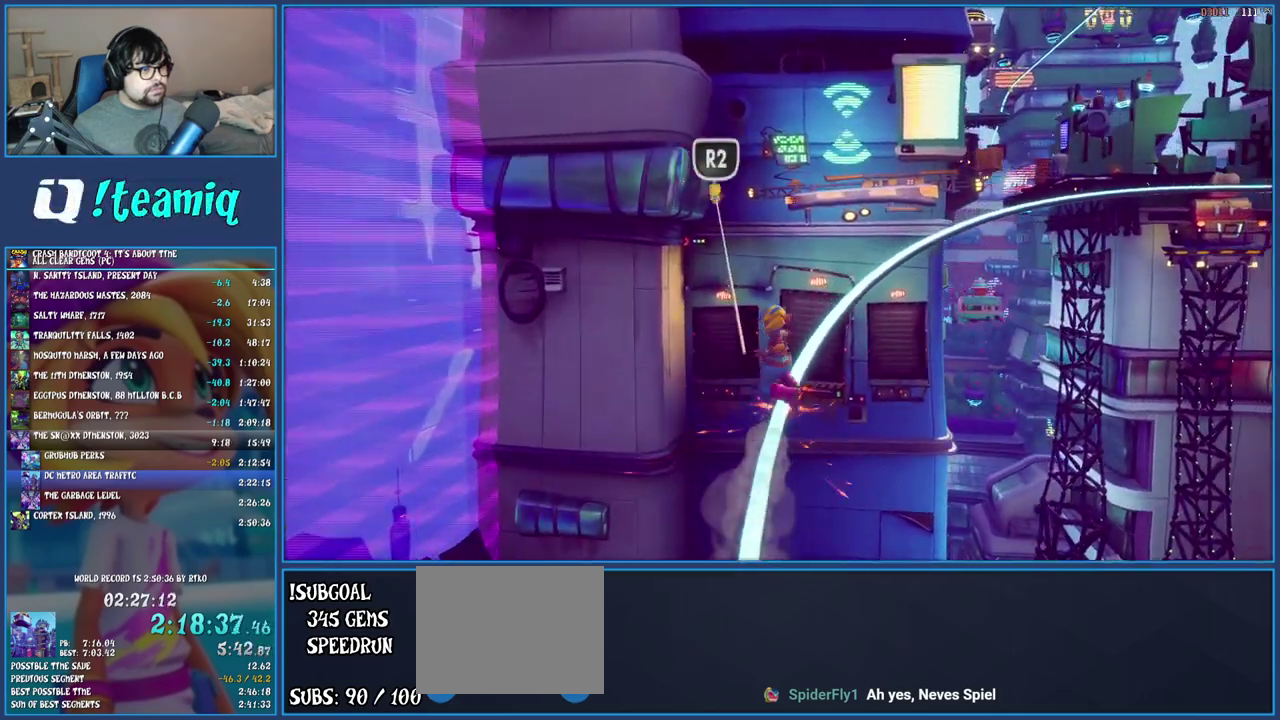
{"buttons": [], "left_stick": "center", "right_stick": "center", "events": []}
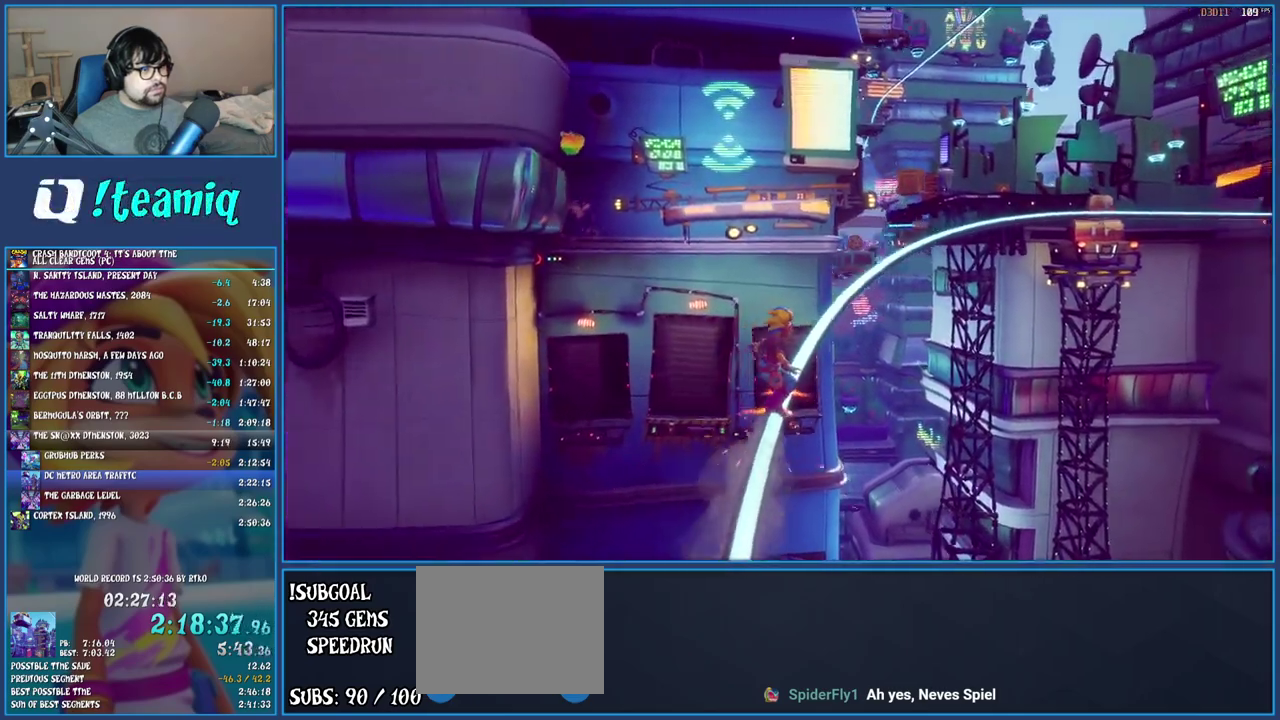
{"buttons": [], "left_stick": "center", "right_stick": "center", "events": []}
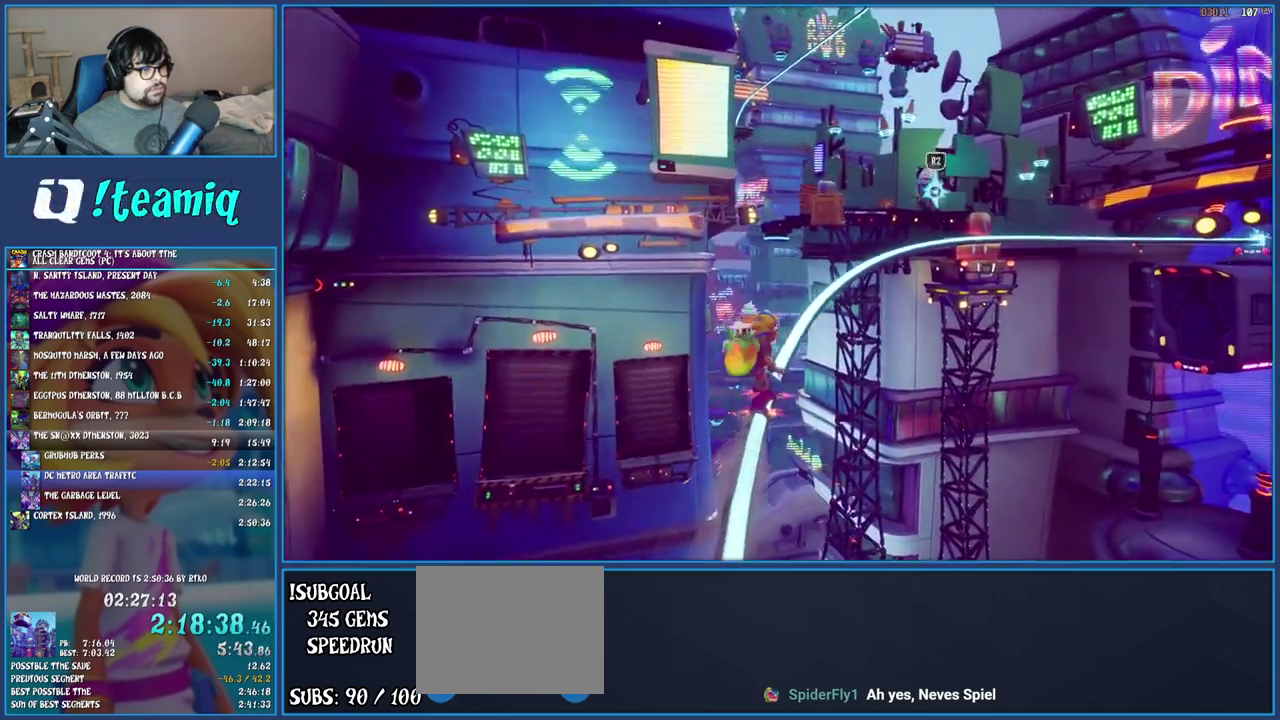
{"buttons": ["CROSS"], "left_stick": "center", "right_stick": "center", "events": [[400, "CROSS", "down"]]}
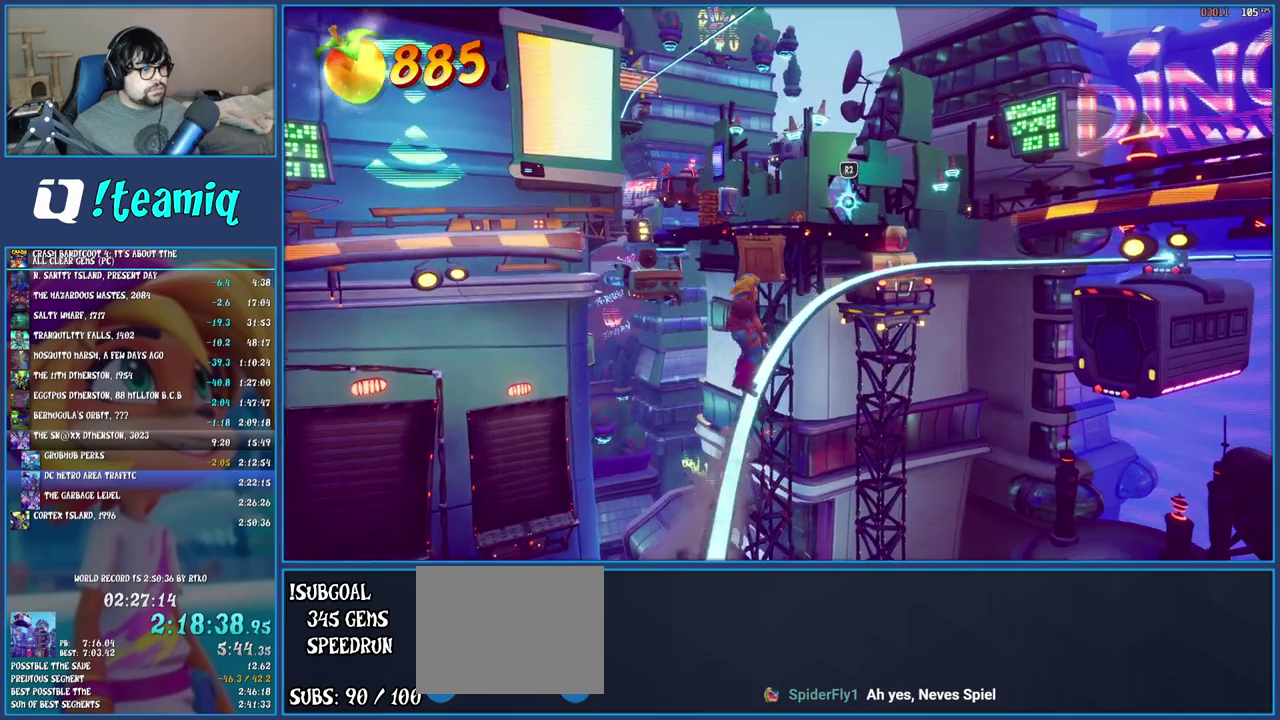
{"buttons": [], "left_stick": "center", "right_stick": "center", "events": [[117, "CROSS", "up"], [250, "R2", "down"], [450, "R2", "up"]]}
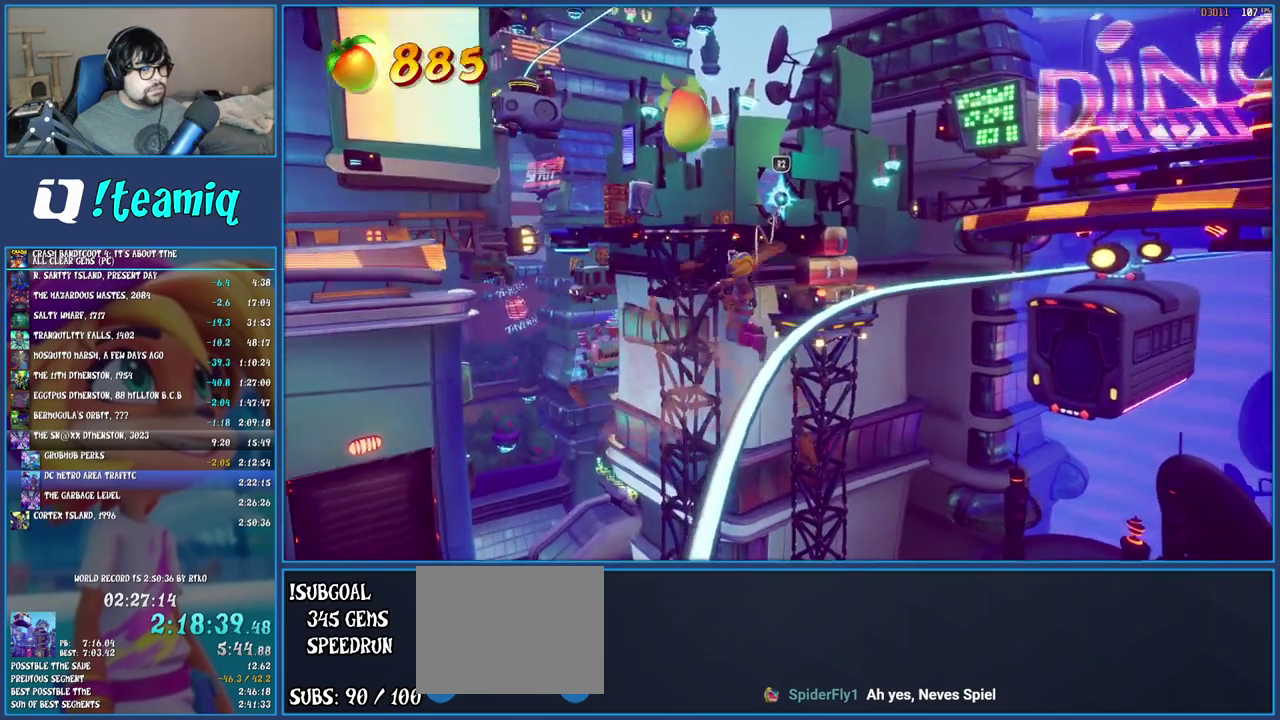
{"buttons": [], "left_stick": "center", "right_stick": "center", "events": []}
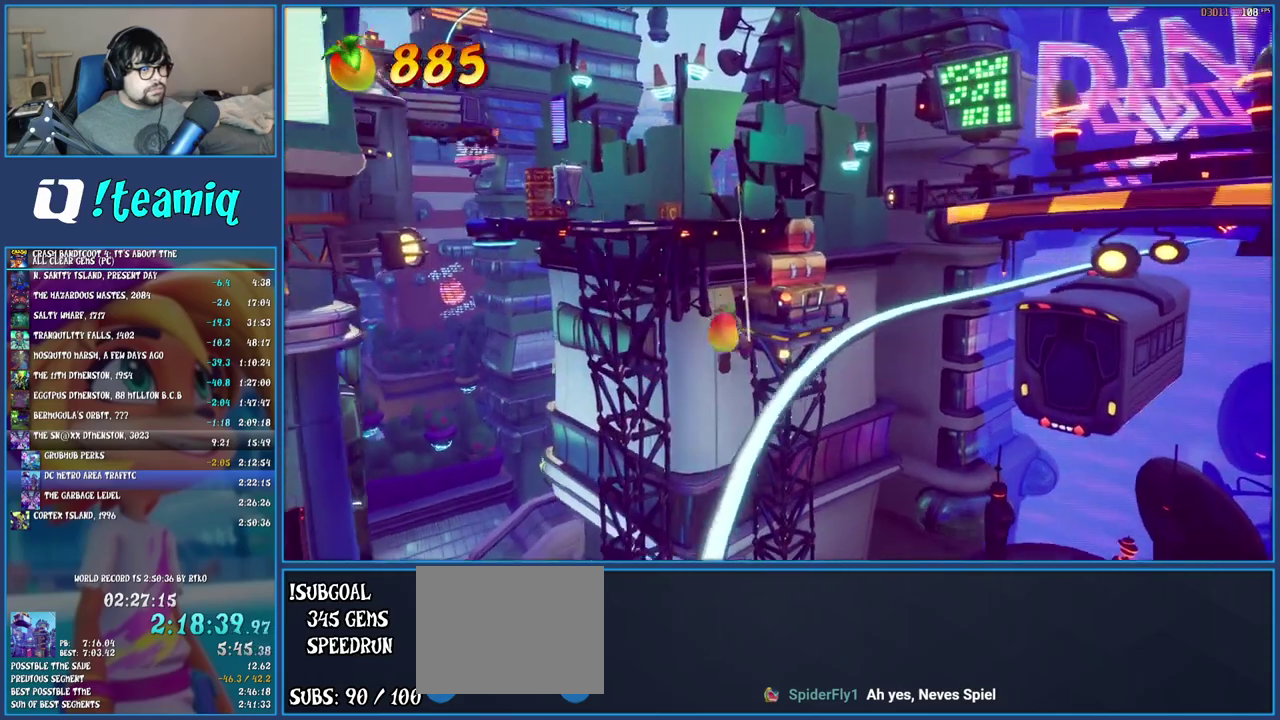
{"buttons": [], "left_stick": "left", "right_stick": "center", "events": [[333, "left_stick", "left"]]}
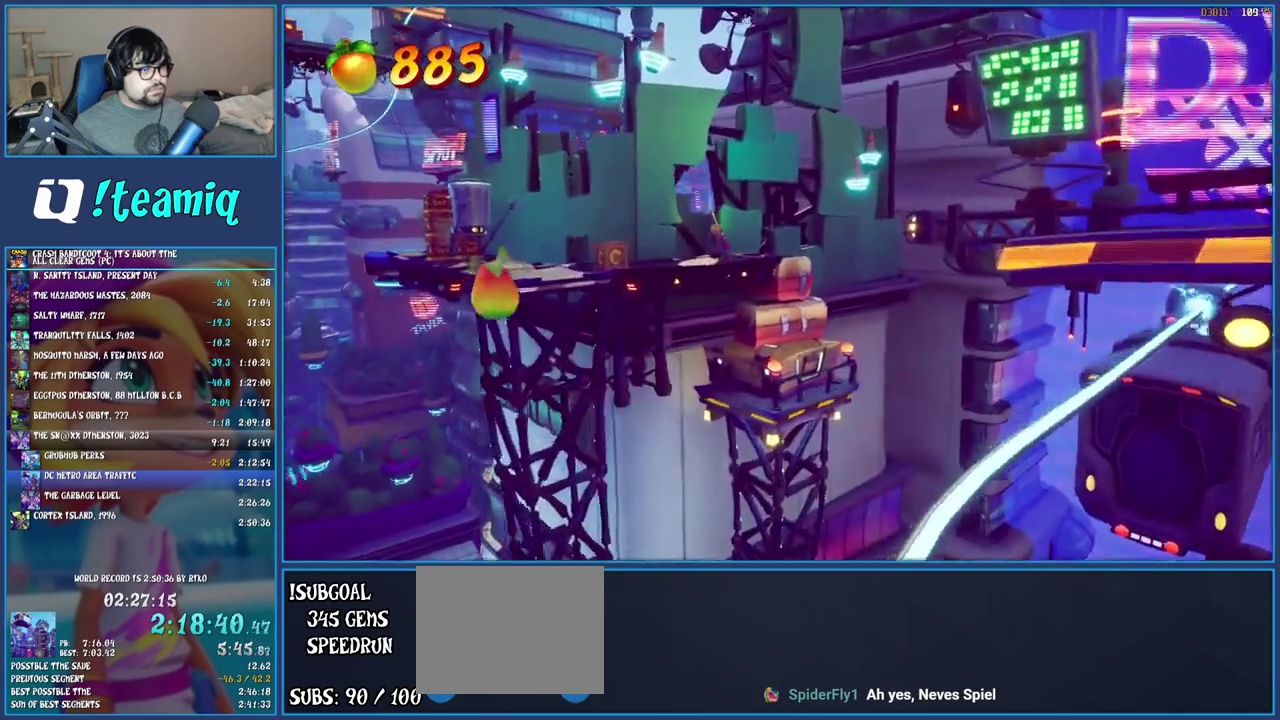
{"buttons": [], "left_stick": "left", "right_stick": "center", "events": []}
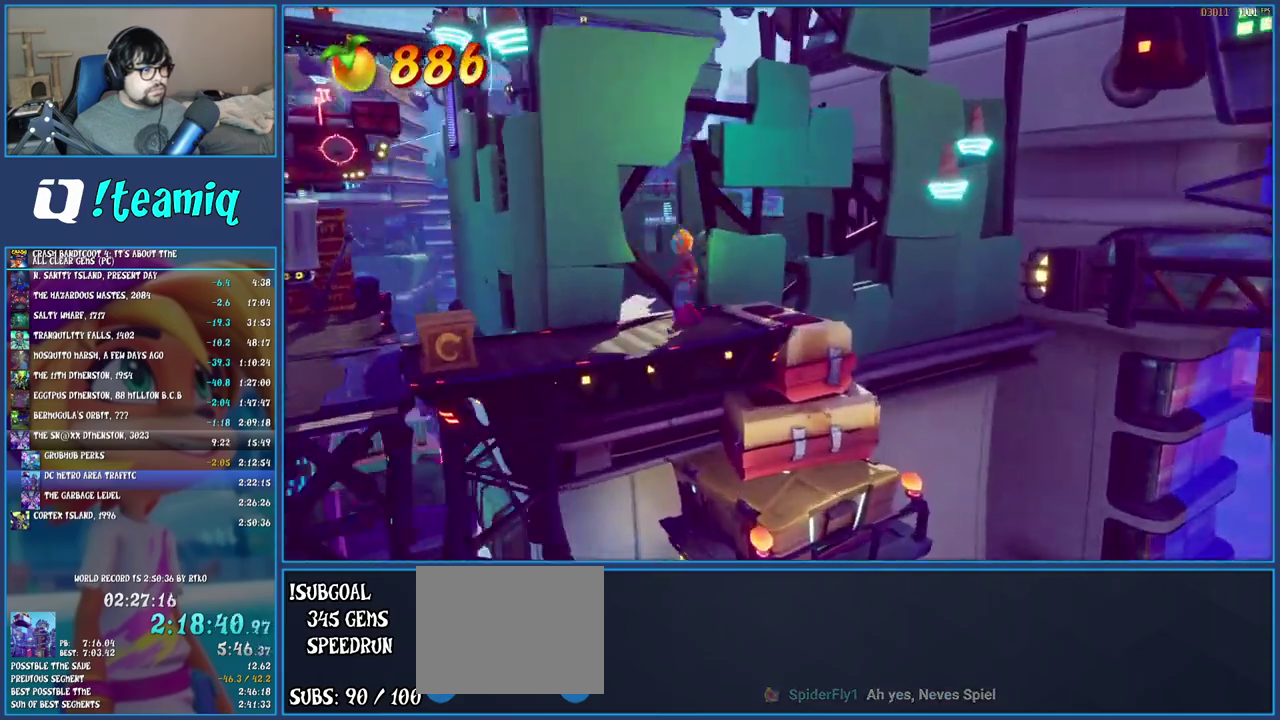
{"buttons": [], "left_stick": "left", "right_stick": "center", "events": [[167, "SQUARE", "down"], [367, "SQUARE", "up"]]}
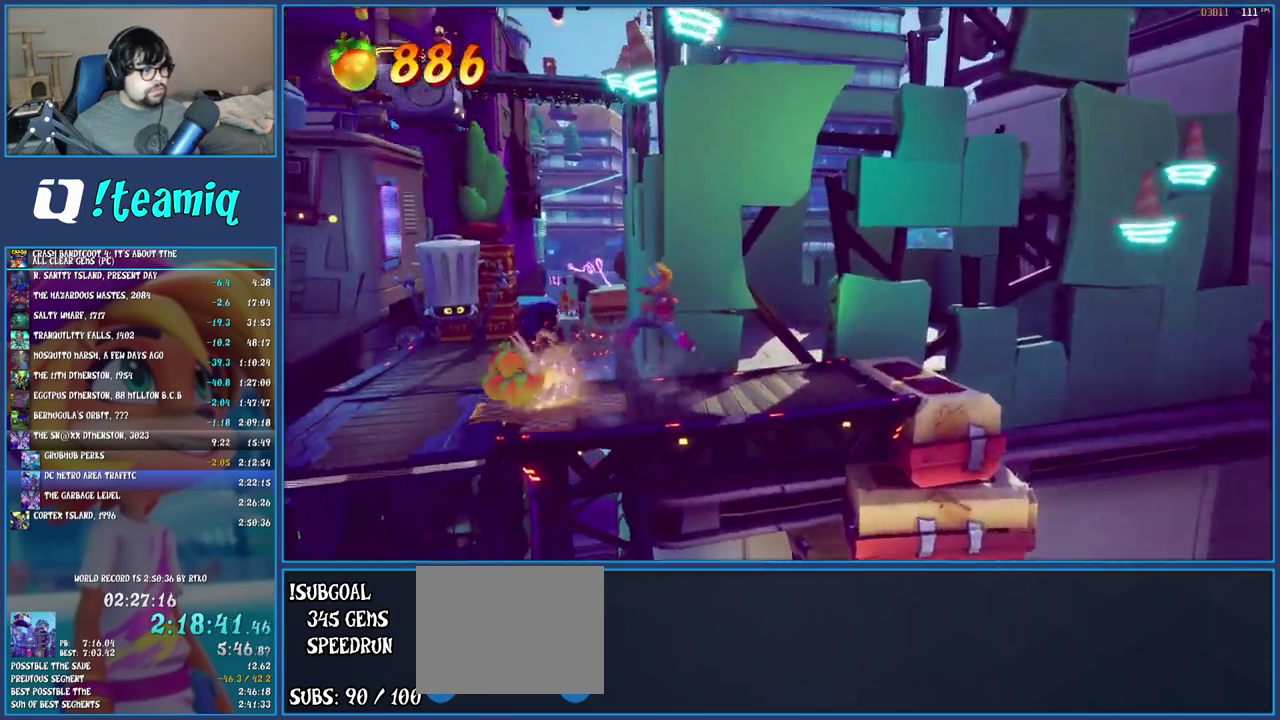
{"buttons": ["CROSS"], "left_stick": "up-left", "right_stick": "center", "events": [[167, "left_stick", "up-left"], [267, "CROSS", "down"], [283, "left_stick", "up"], [500, "left_stick", "up-left"]]}
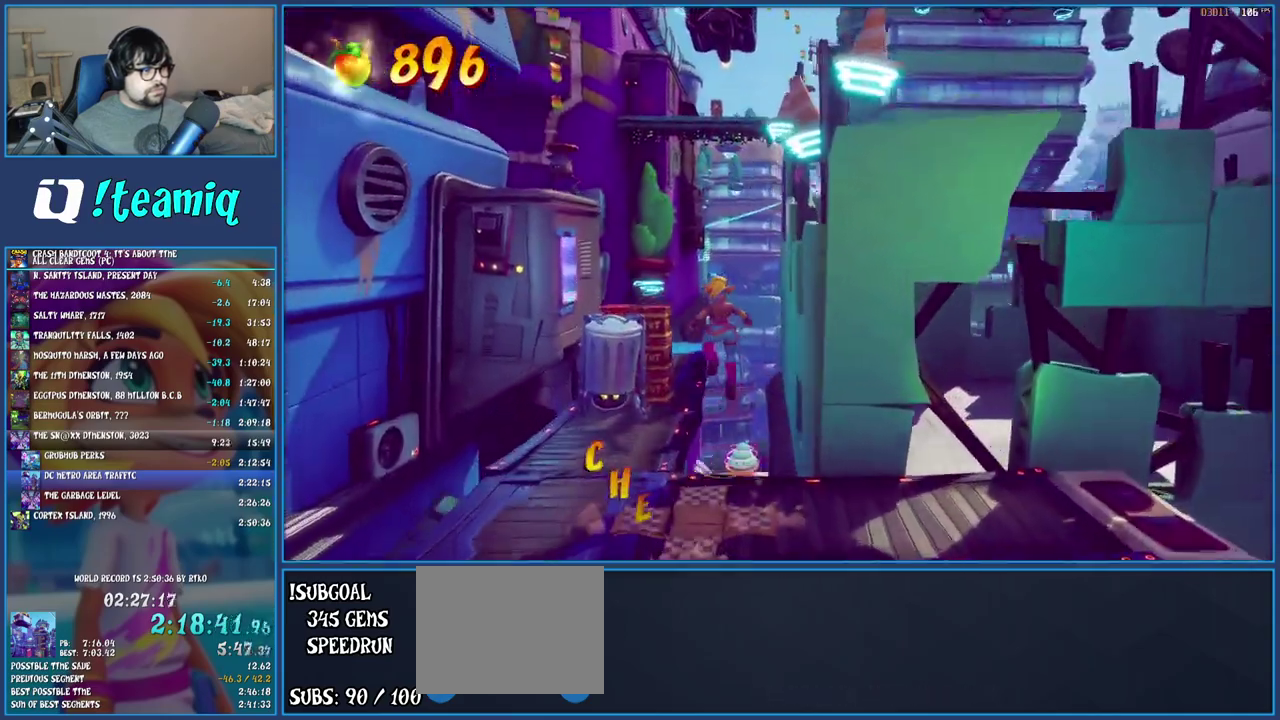
{"buttons": ["CROSS"], "left_stick": "up-left", "right_stick": "center", "events": [[67, "CROSS", "up"], [300, "CROSS", "down"]]}
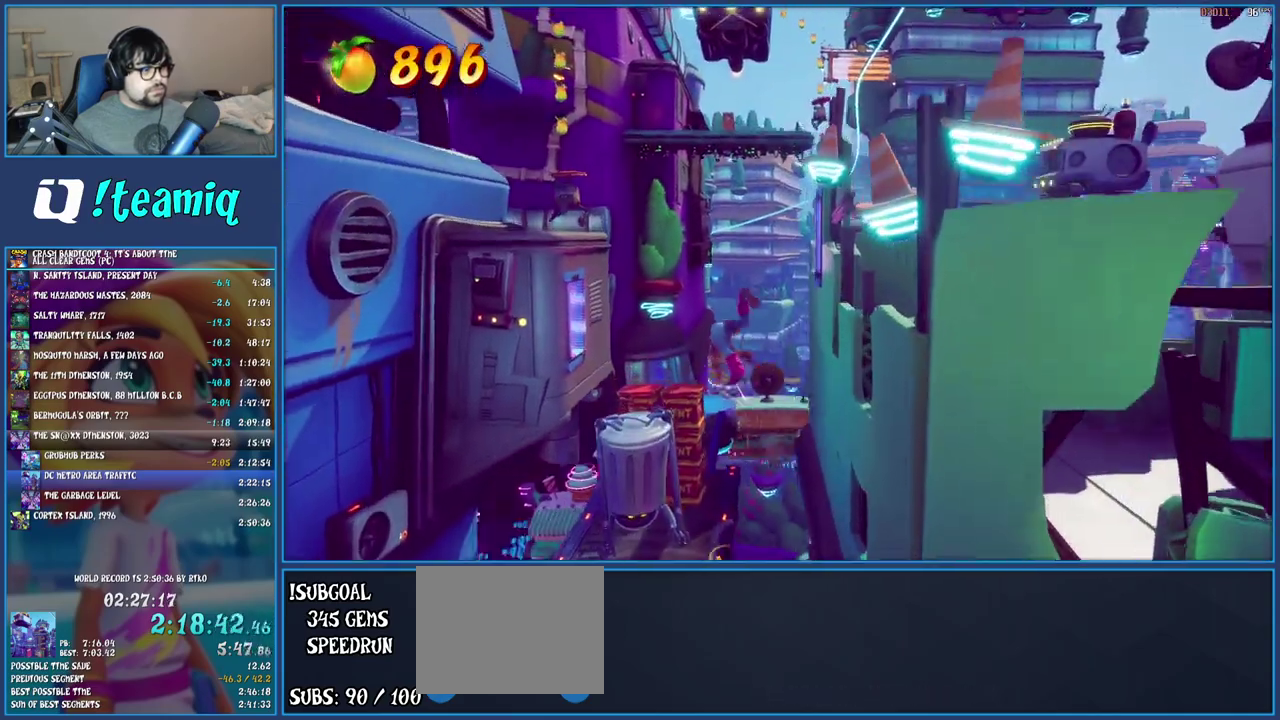
{"buttons": ["CROSS"], "left_stick": "up-left", "right_stick": "center", "events": []}
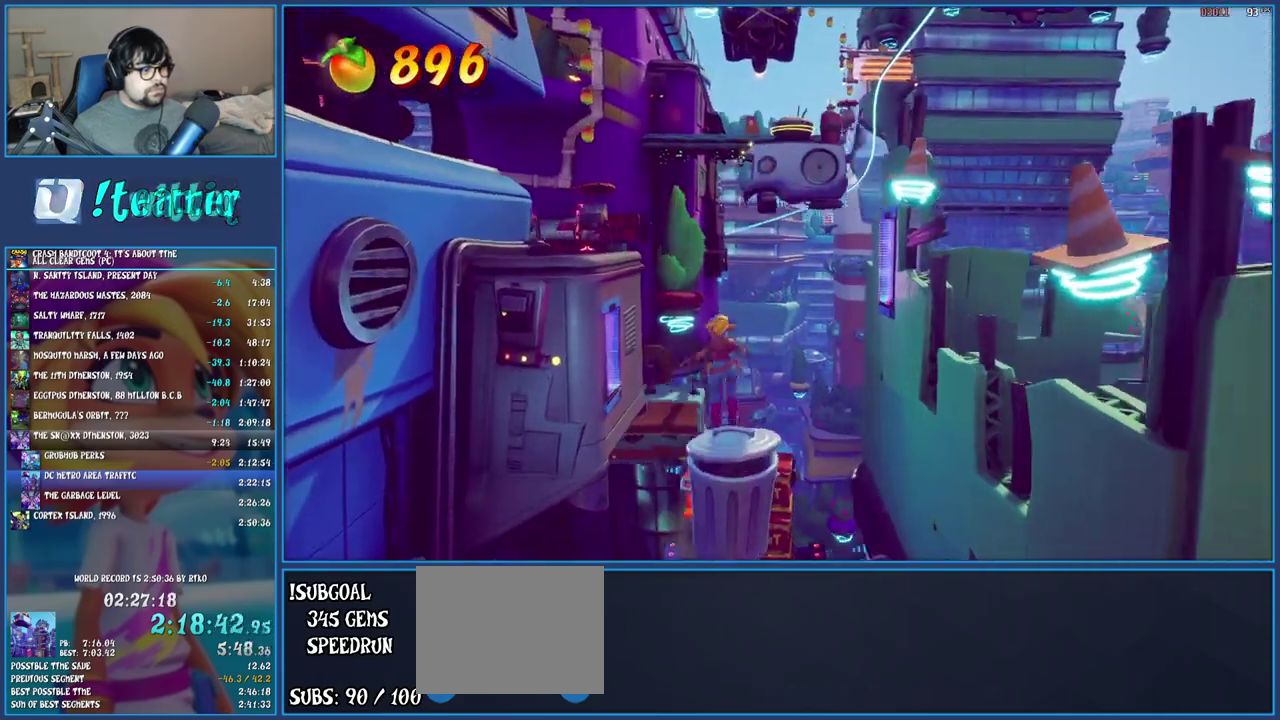
{"buttons": [], "left_stick": "up-left", "right_stick": "center", "events": [[400, "CROSS", "up"]]}
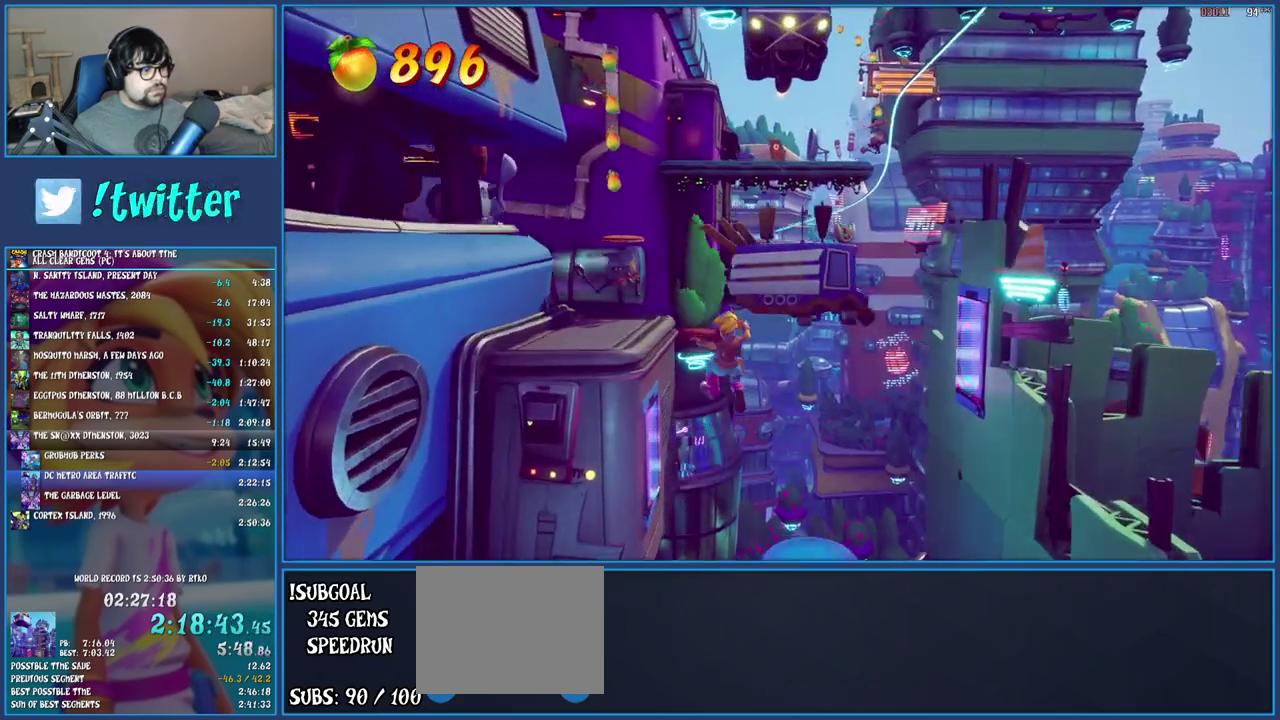
{"buttons": ["CROSS"], "left_stick": "up-left", "right_stick": "center", "events": [[133, "CROSS", "down"]]}
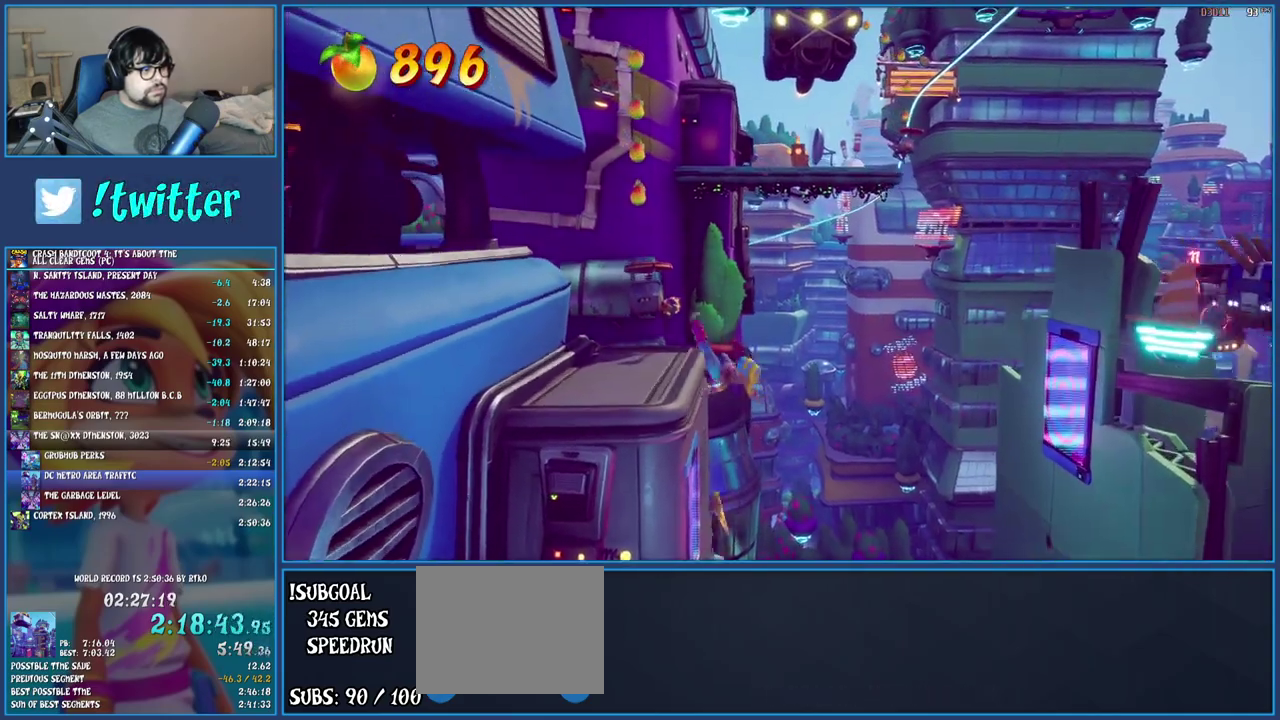
{"buttons": ["CROSS"], "left_stick": "up-left", "right_stick": "center", "events": [[283, "CROSS", "up"], [433, "CROSS", "down"]]}
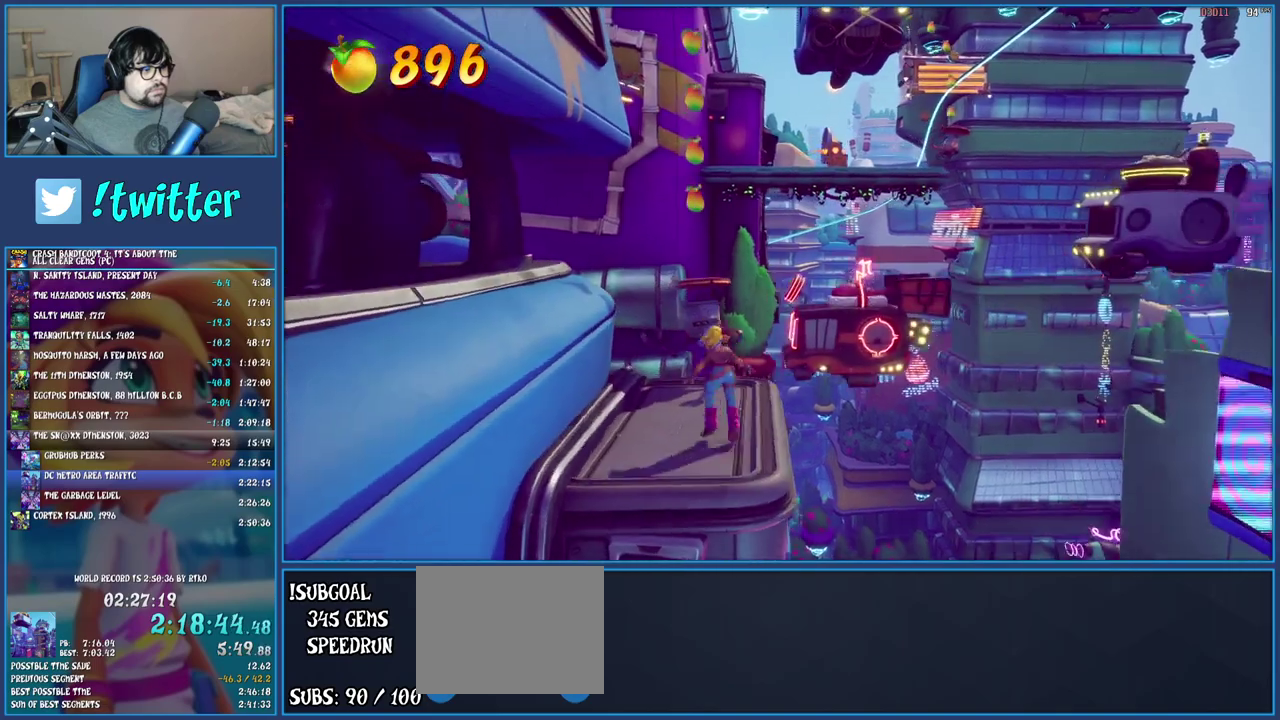
{"buttons": ["CROSS"], "left_stick": "up", "right_stick": "center", "events": [[117, "CROSS", "up"], [133, "left_stick", "up"], [200, "CROSS", "down"]]}
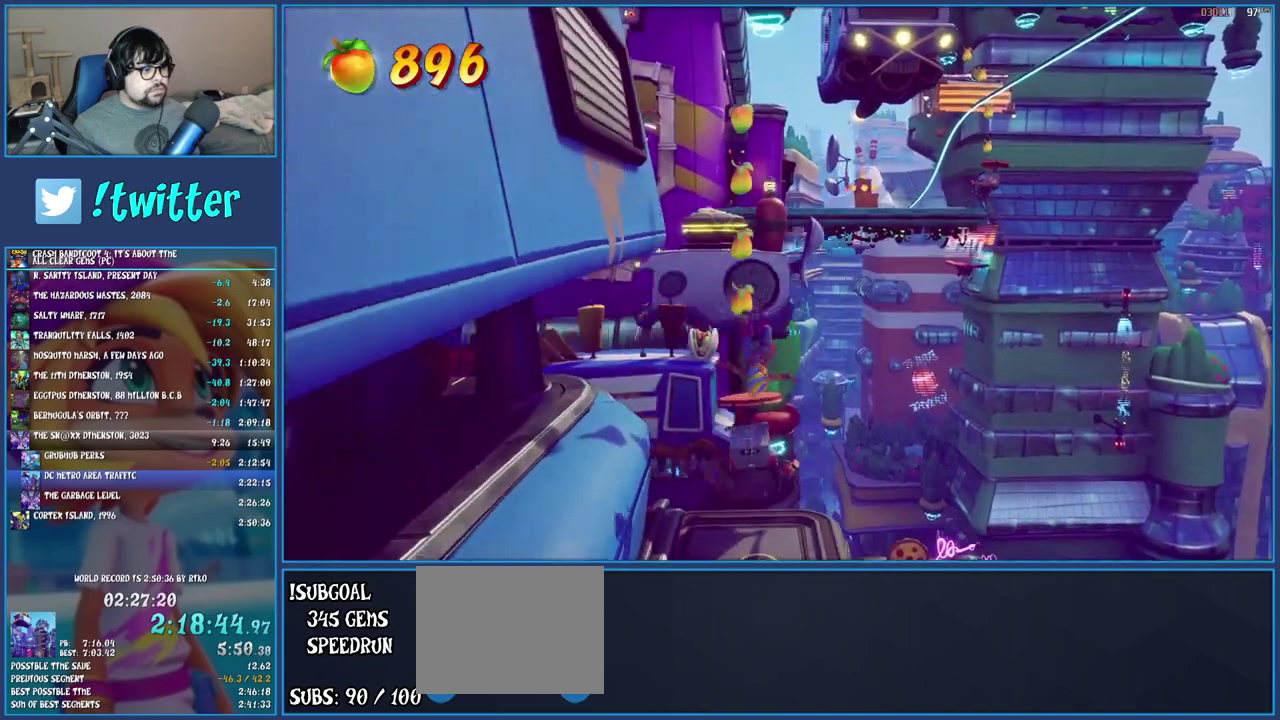
{"buttons": ["CROSS"], "left_stick": "center", "right_stick": "center", "events": [[233, "left_stick", "center"]]}
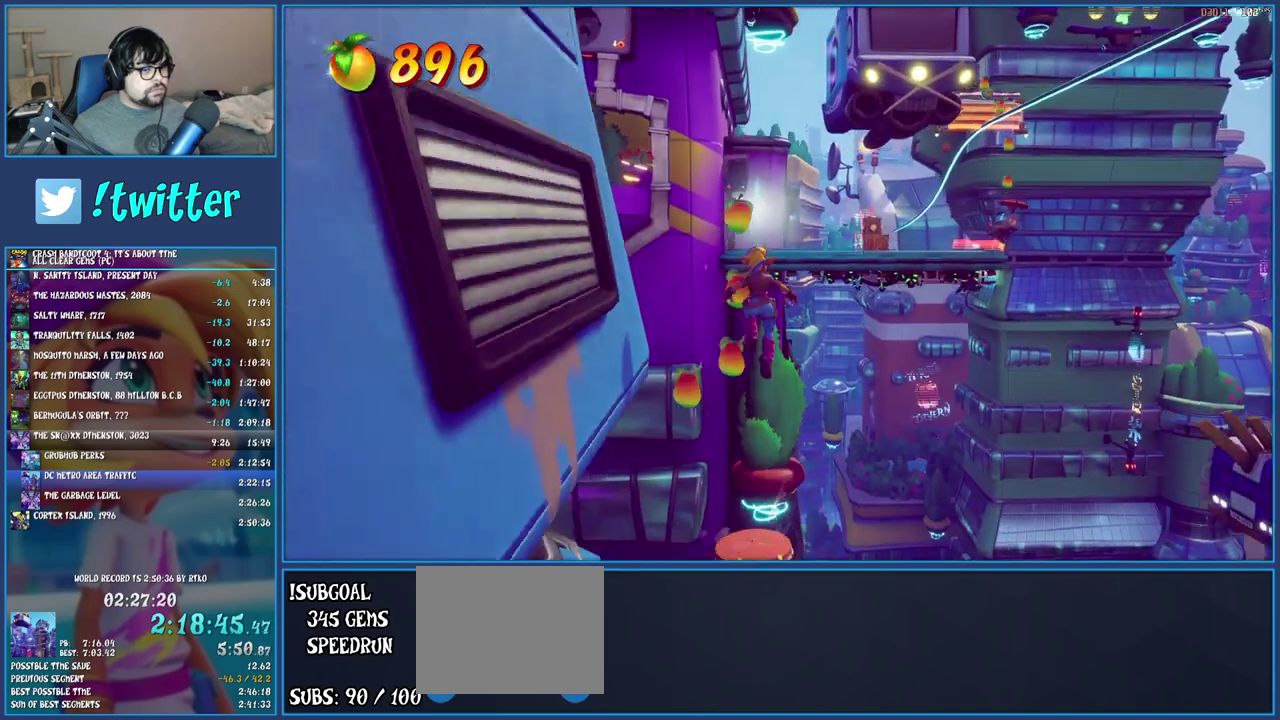
{"buttons": [], "left_stick": "center", "right_stick": "center", "events": [[83, "CROSS", "up"], [150, "CROSS", "down"], [267, "CROSS", "up"], [300, "R2", "down"], [483, "R2", "up"]]}
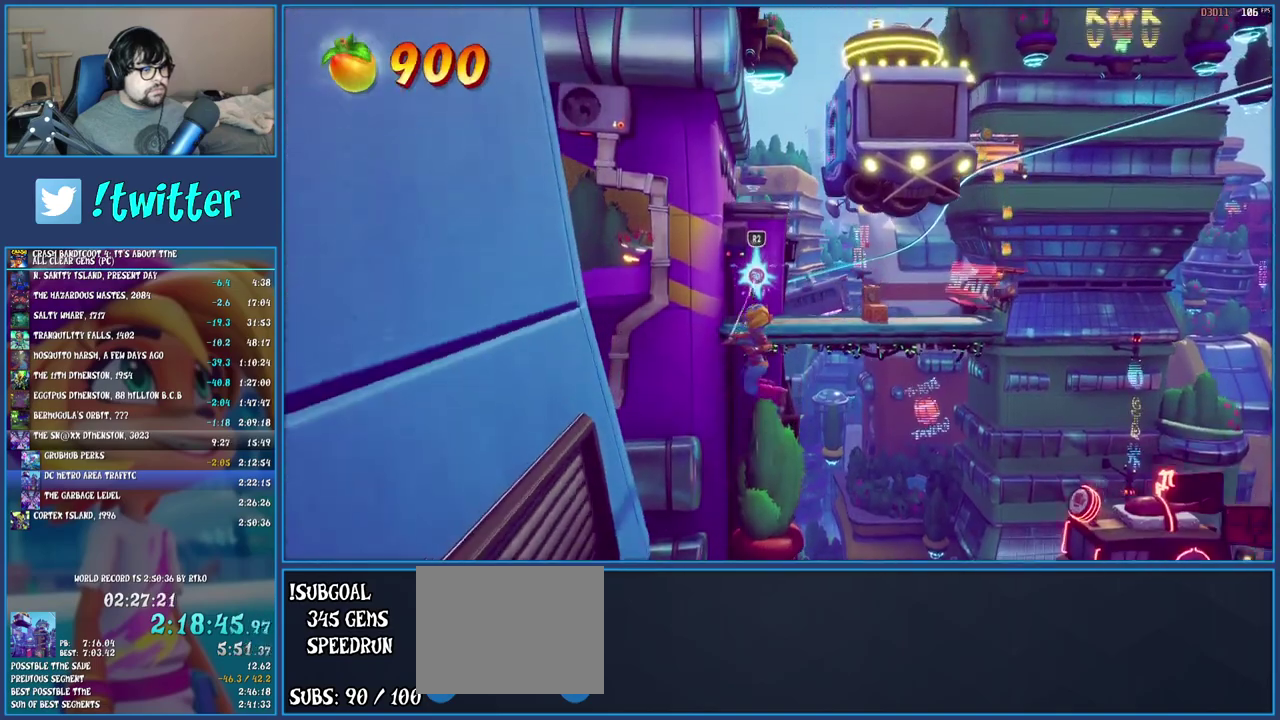
{"buttons": [], "left_stick": "right", "right_stick": "center", "events": [[450, "left_stick", "up-right"], [500, "left_stick", "right"]]}
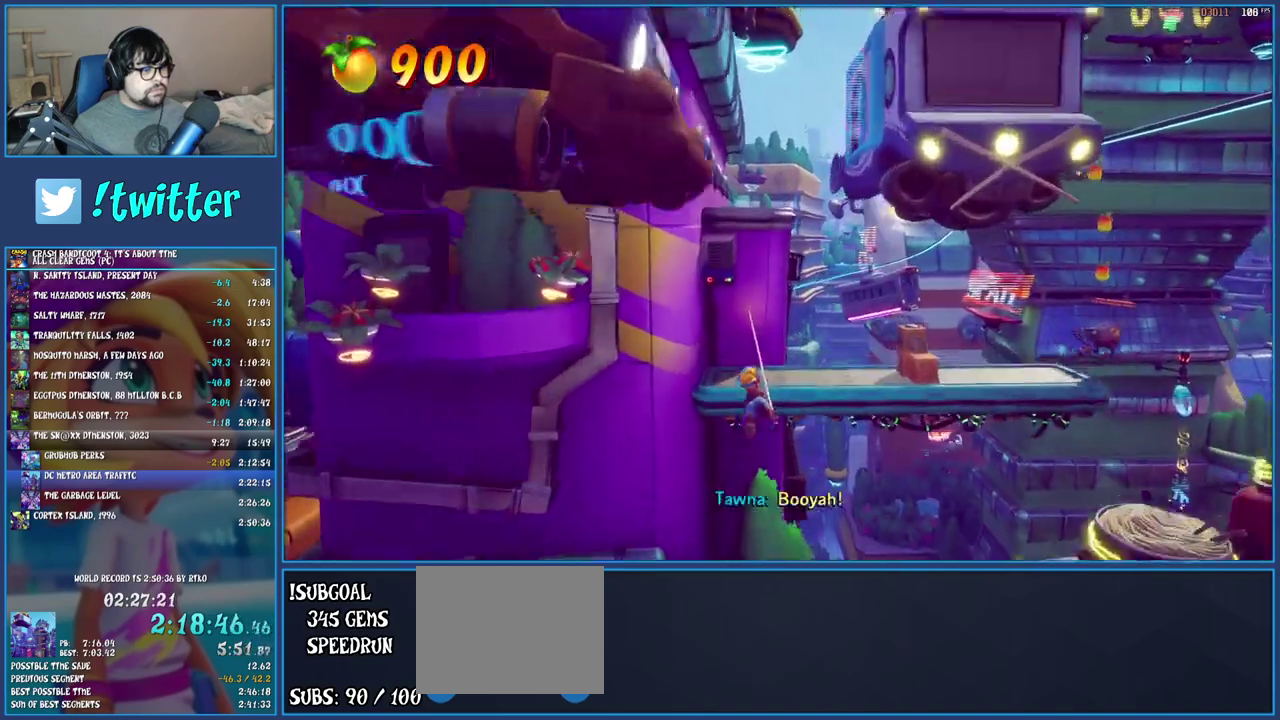
{"buttons": [], "left_stick": "right", "right_stick": "center", "events": []}
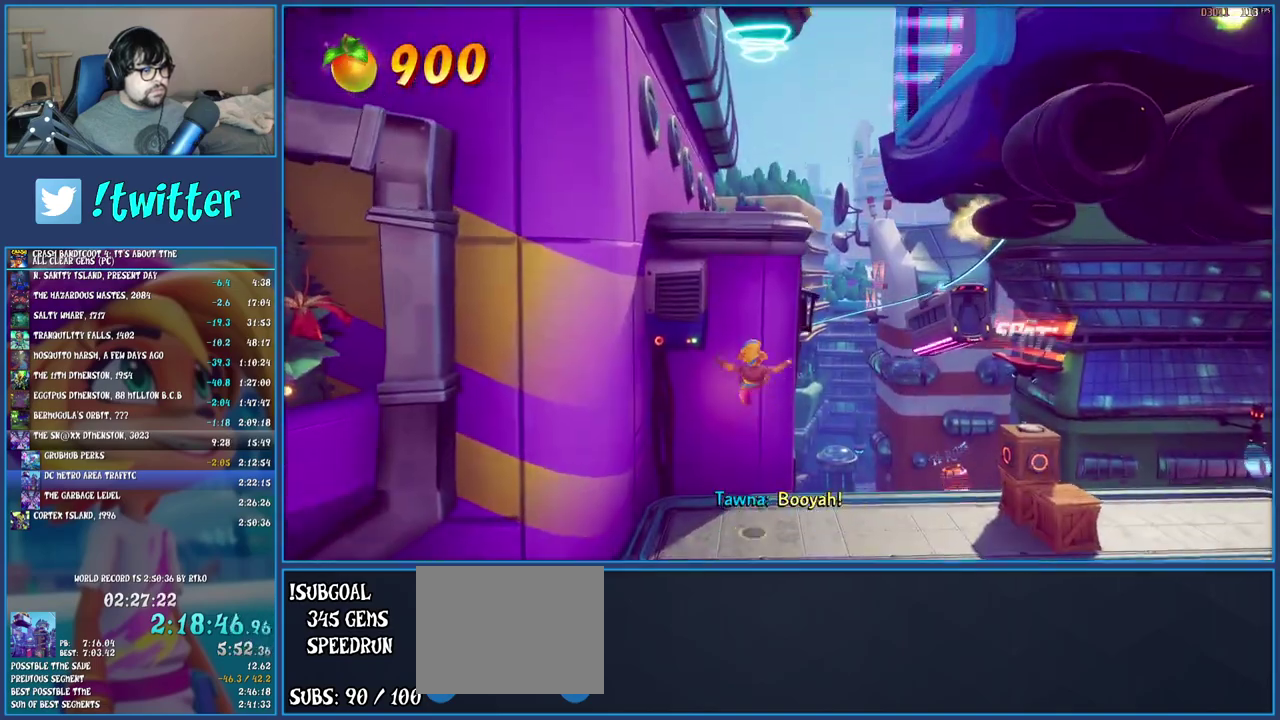
{"buttons": [], "left_stick": "right", "right_stick": "center", "events": [[117, "R2", "down"], [300, "R2", "up"]]}
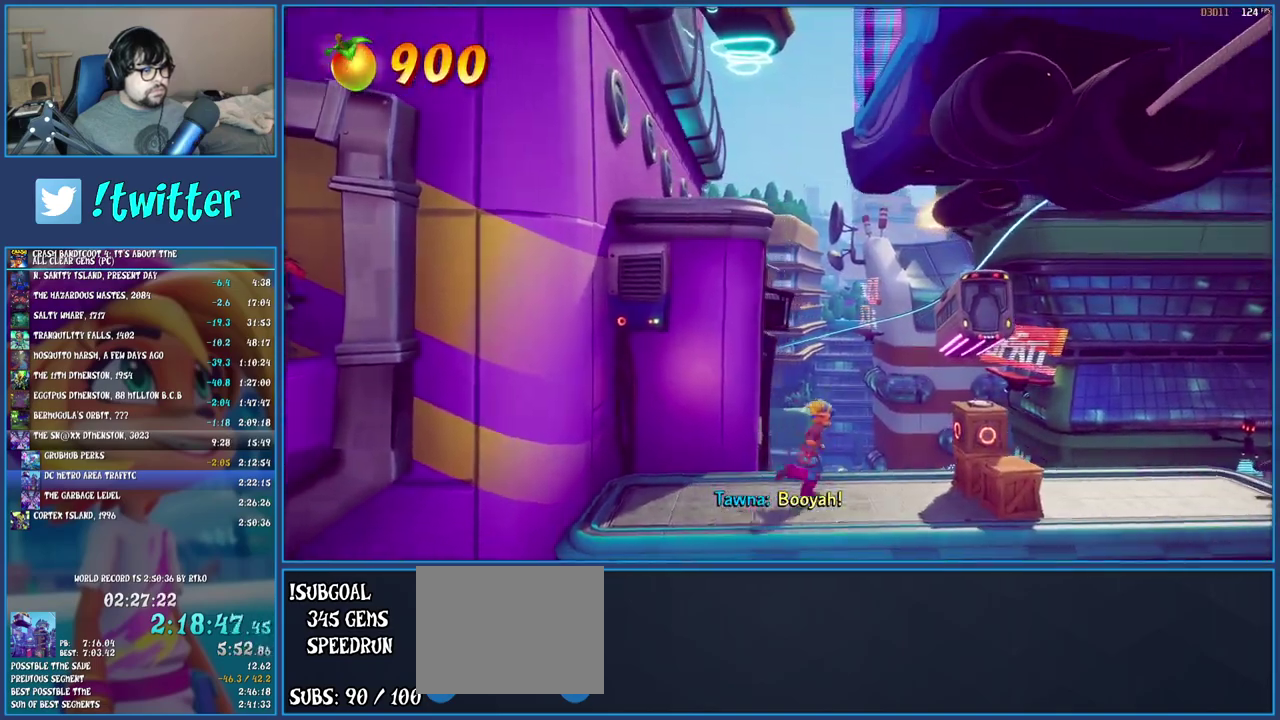
{"buttons": [], "left_stick": "right", "right_stick": "center", "events": [[17, "R2", "down"], [183, "R2", "up"], [233, "left_stick", "center"], [450, "left_stick", "right"]]}
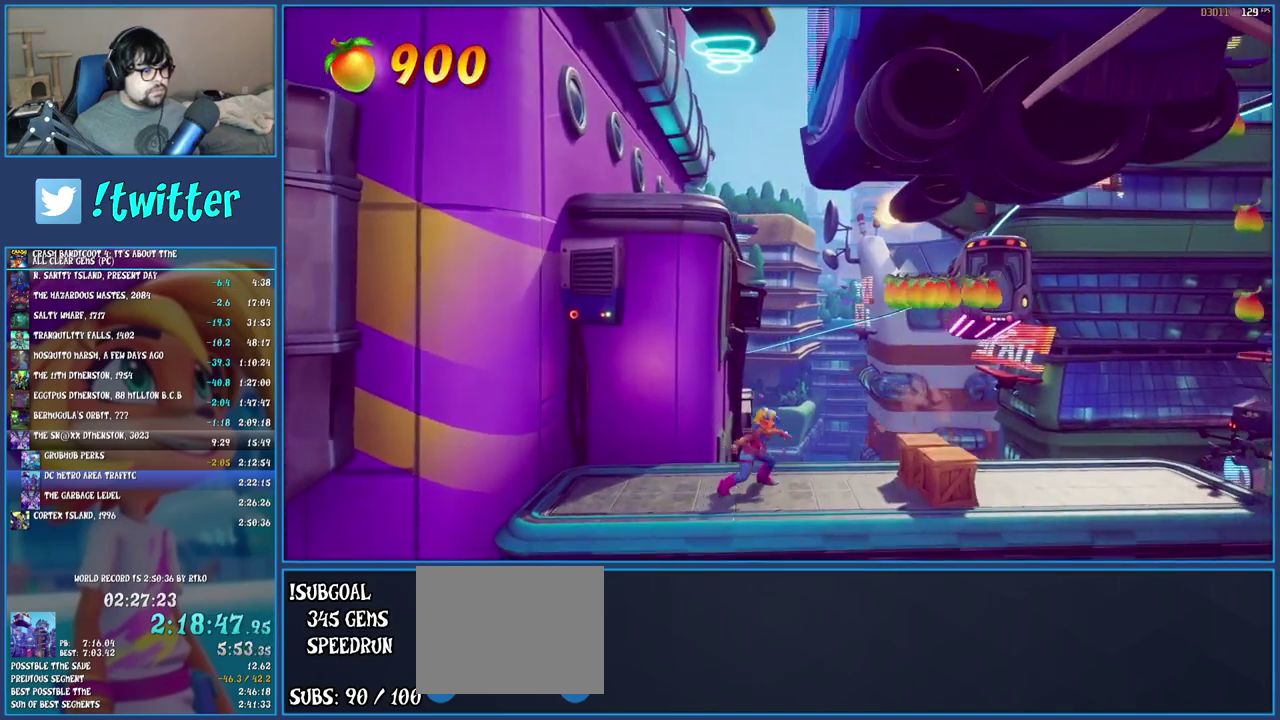
{"buttons": [], "left_stick": "right", "right_stick": "center", "events": [[233, "SQUARE", "down"], [433, "SQUARE", "up"]]}
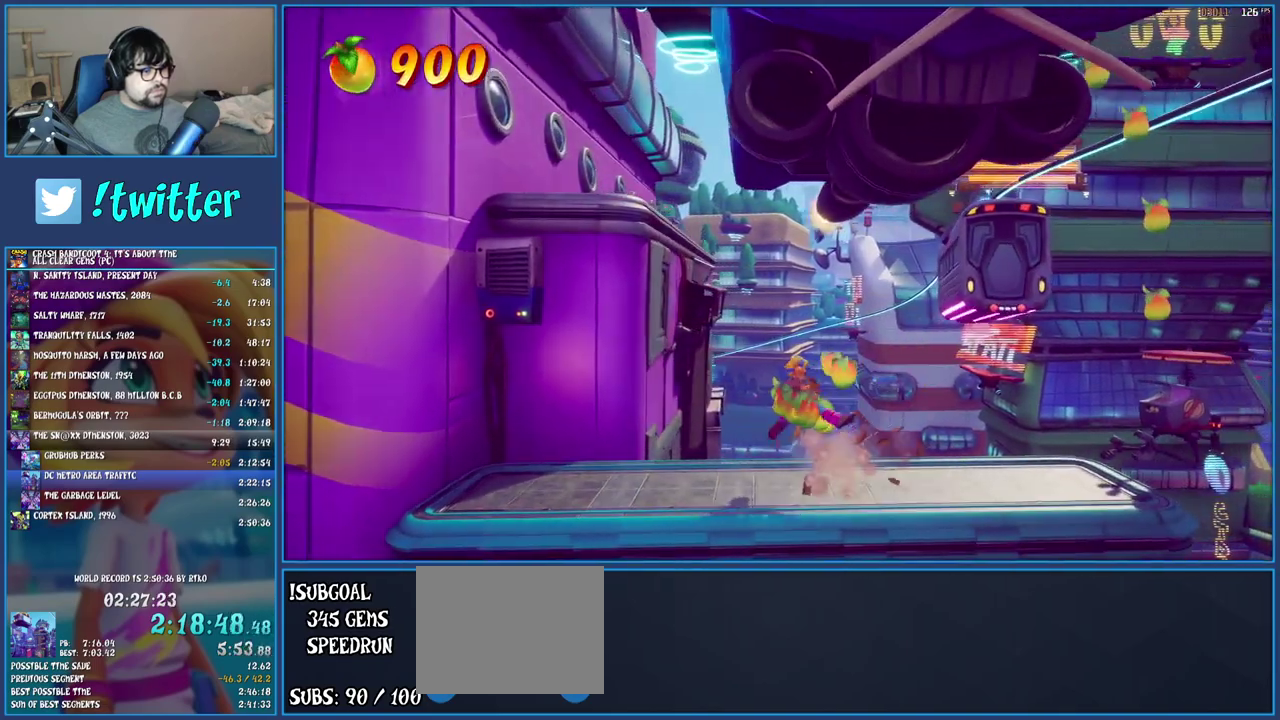
{"buttons": ["CROSS"], "left_stick": "right", "right_stick": "center", "events": [[317, "CROSS", "down"]]}
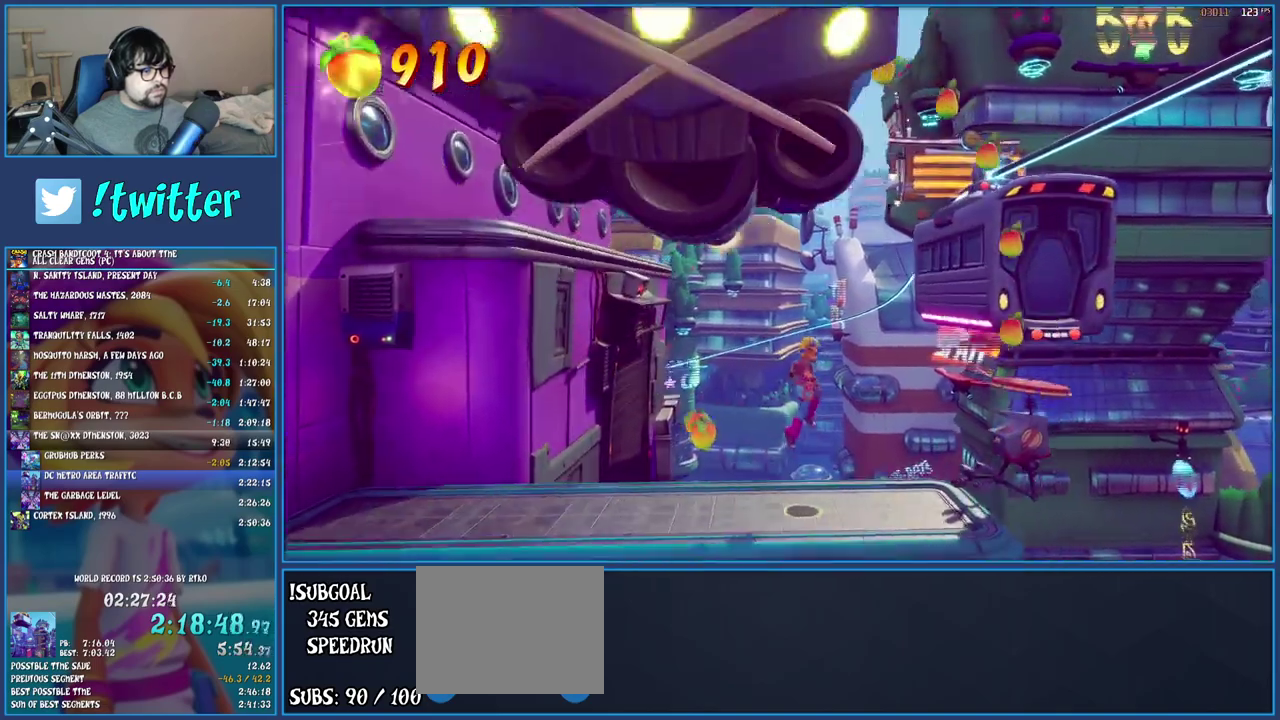
{"buttons": ["CROSS"], "left_stick": "right", "right_stick": "center", "events": [[17, "CROSS", "up"], [117, "CROSS", "down"]]}
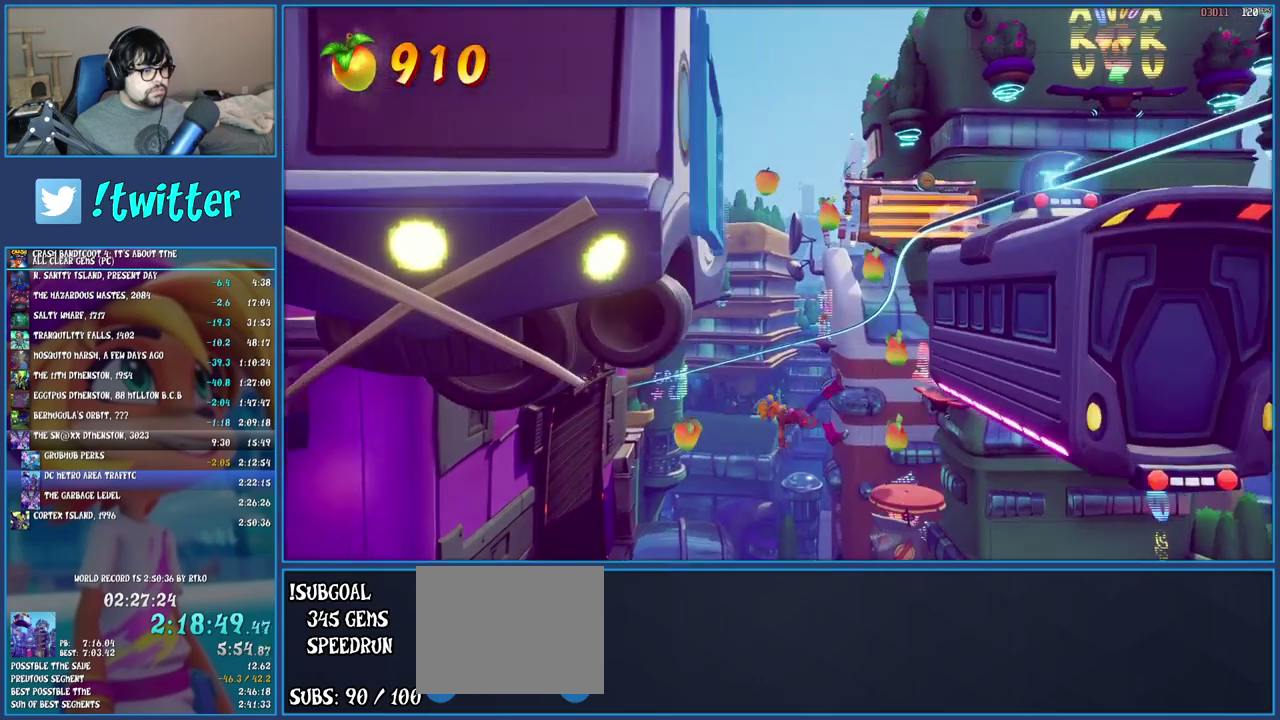
{"buttons": ["CROSS"], "left_stick": "right", "right_stick": "center", "events": [[183, "left_stick", "center"], [350, "left_stick", "right"]]}
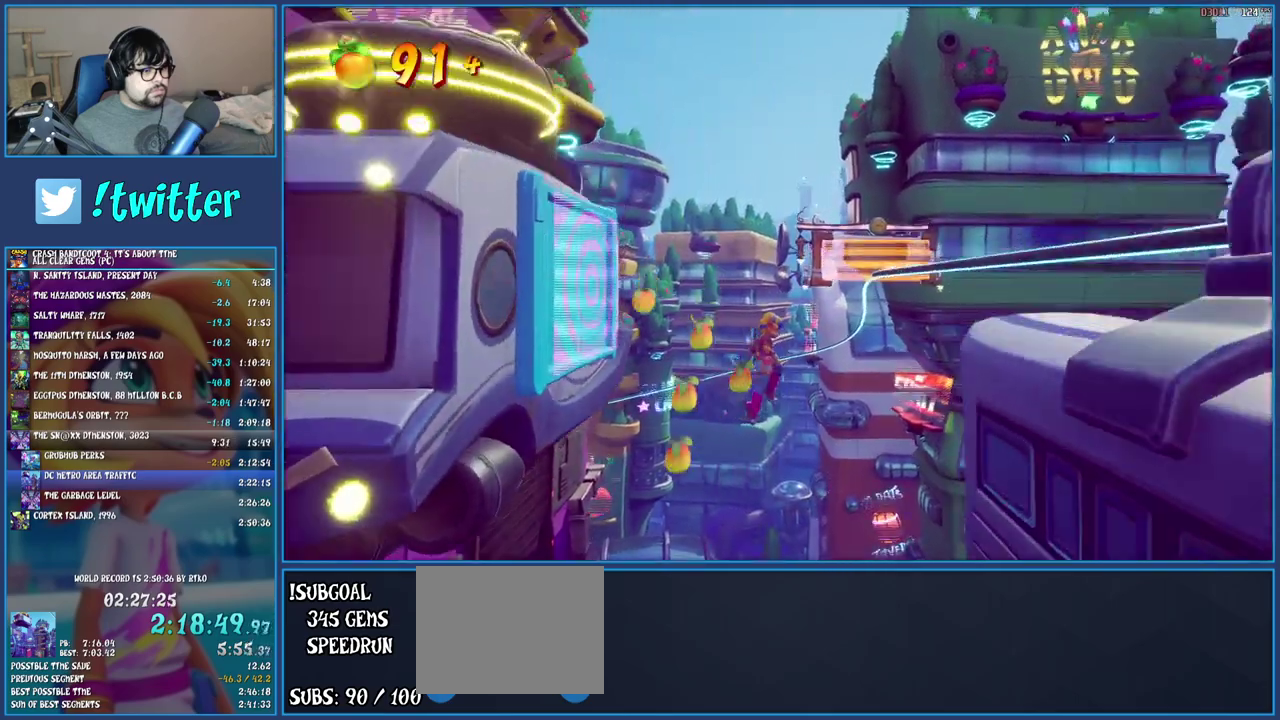
{"buttons": ["CROSS"], "left_stick": "right", "right_stick": "center", "events": [[133, "CROSS", "up"], [417, "CROSS", "down"]]}
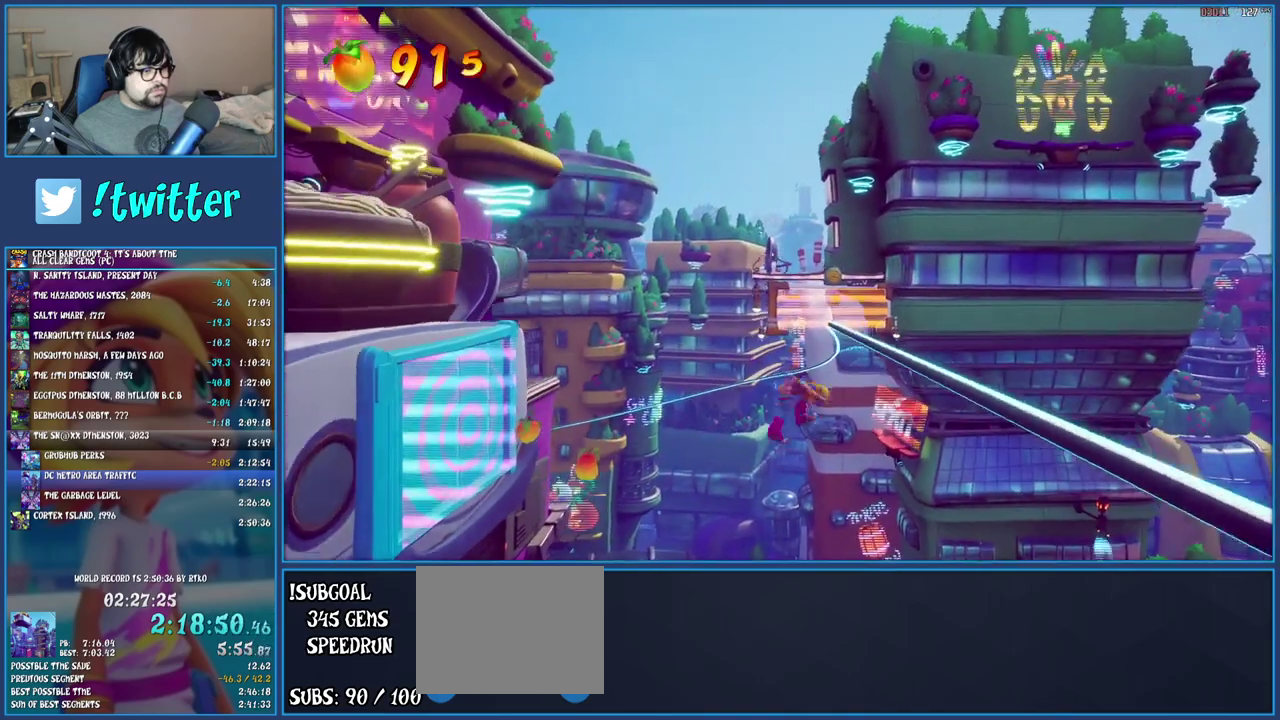
{"buttons": [], "left_stick": "center", "right_stick": "center", "events": [[383, "CROSS", "up"], [500, "left_stick", "center"]]}